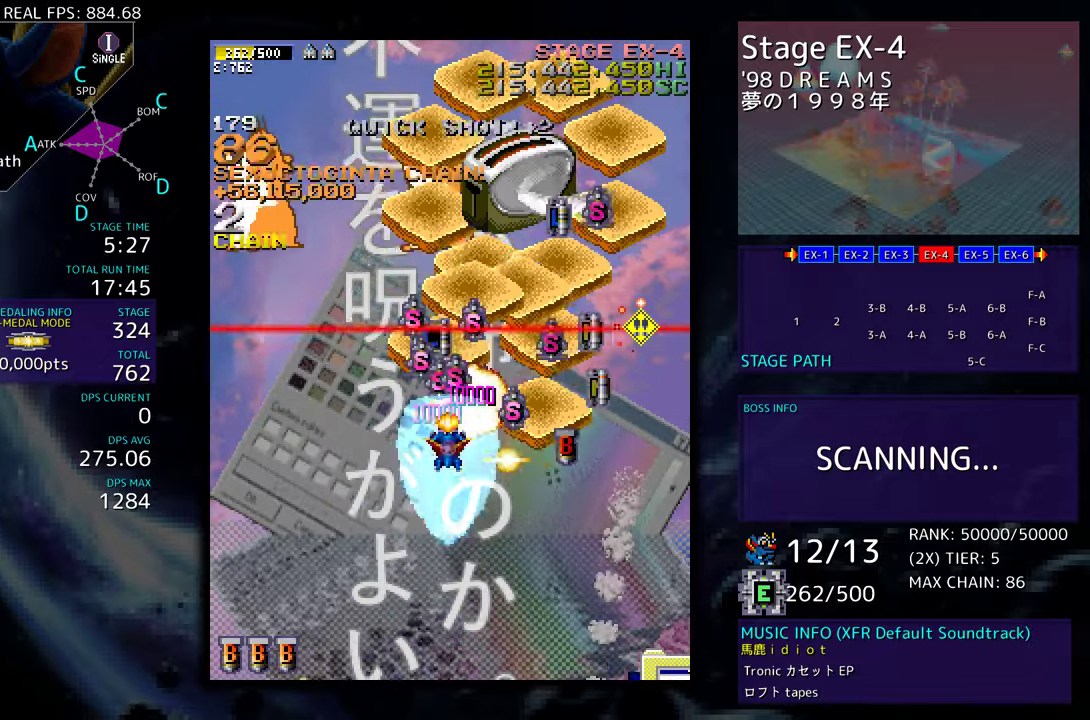
Gameplay with a controller; each line is a JSON object with the inputs held at the frame after it. "events" lists button and stick changes between this image and that frame as [ms after this image, input, new state], when the widget could be followed in between. Not read: L3 R3 other_buttons.
{"buttons": ["DPAD_DOWN"], "events": [[133, "DPAD_RIGHT", "down"], [183, "DPAD_UP", "up"], [217, "DPAD_DOWN", "down"], [383, "DPAD_DOWN", "up"], [383, "DPAD_RIGHT", "up"], [500, "DPAD_DOWN", "down"]]}
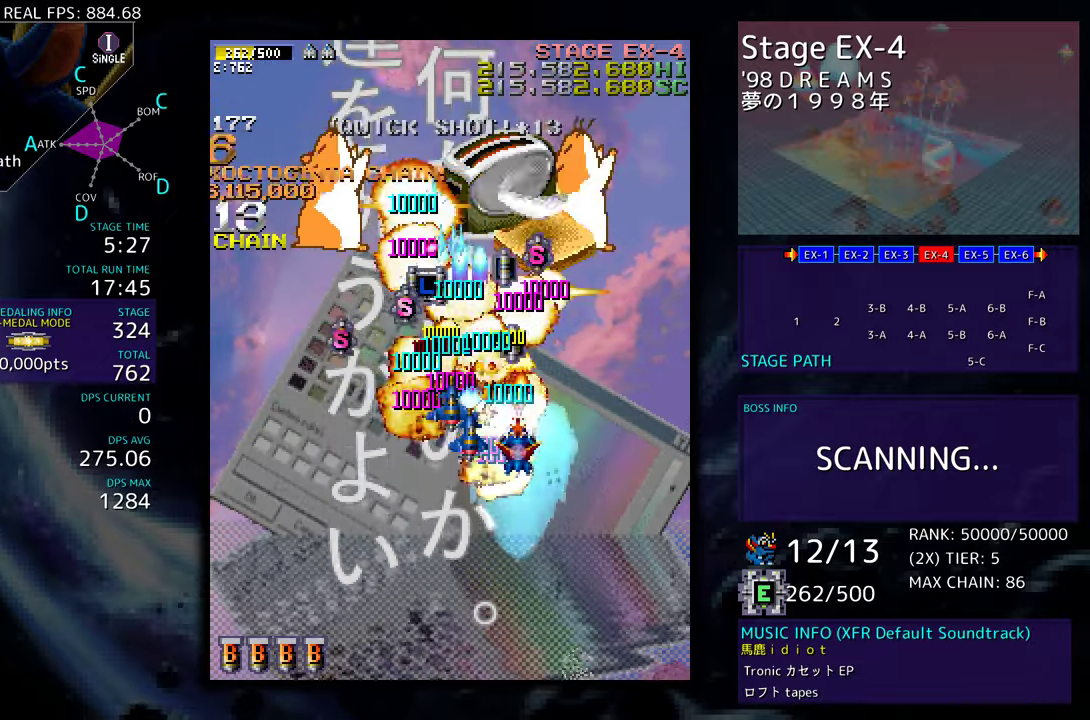
{"buttons": ["DPAD_DOWN", "DPAD_LEFT"], "events": [[83, "DPAD_DOWN", "up"], [117, "DPAD_DOWN", "down"], [117, "DPAD_RIGHT", "down"], [133, "DPAD_RIGHT", "up"], [200, "DPAD_LEFT", "down"], [333, "DPAD_LEFT", "up"], [433, "DPAD_LEFT", "down"]]}
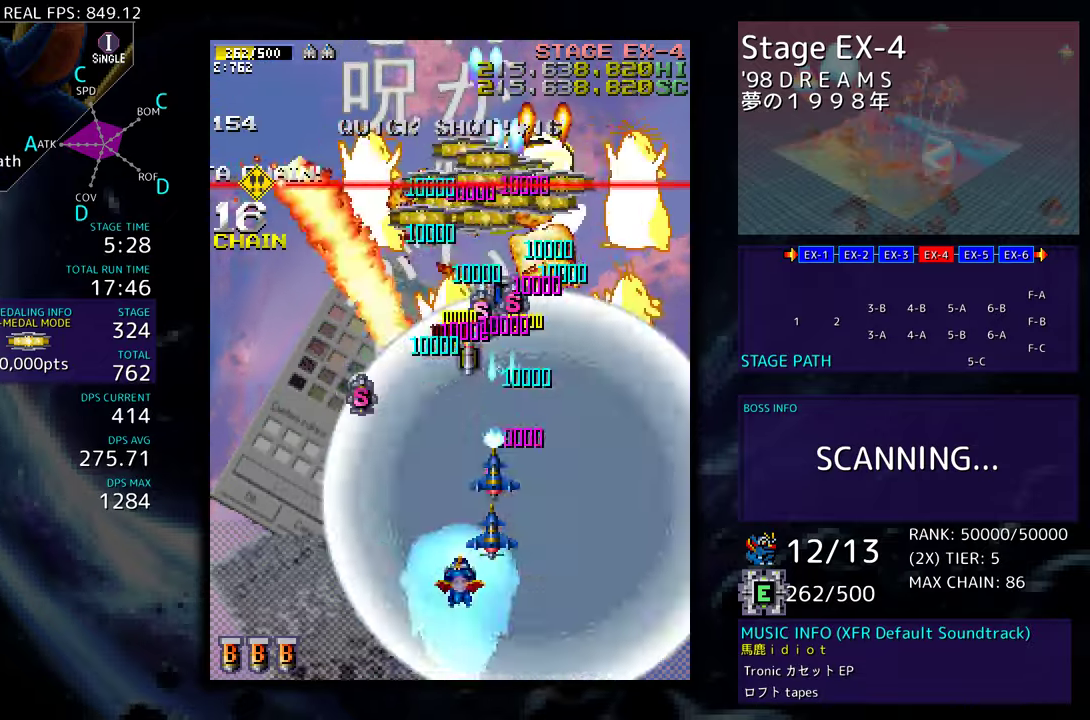
{"buttons": ["DPAD_UP", "DPAD_LEFT"], "events": [[17, "DPAD_LEFT", "up"], [50, "DPAD_RIGHT", "down"], [250, "DPAD_DOWN", "up"], [383, "DPAD_UP", "down"], [400, "DPAD_RIGHT", "up"], [467, "DPAD_LEFT", "down"]]}
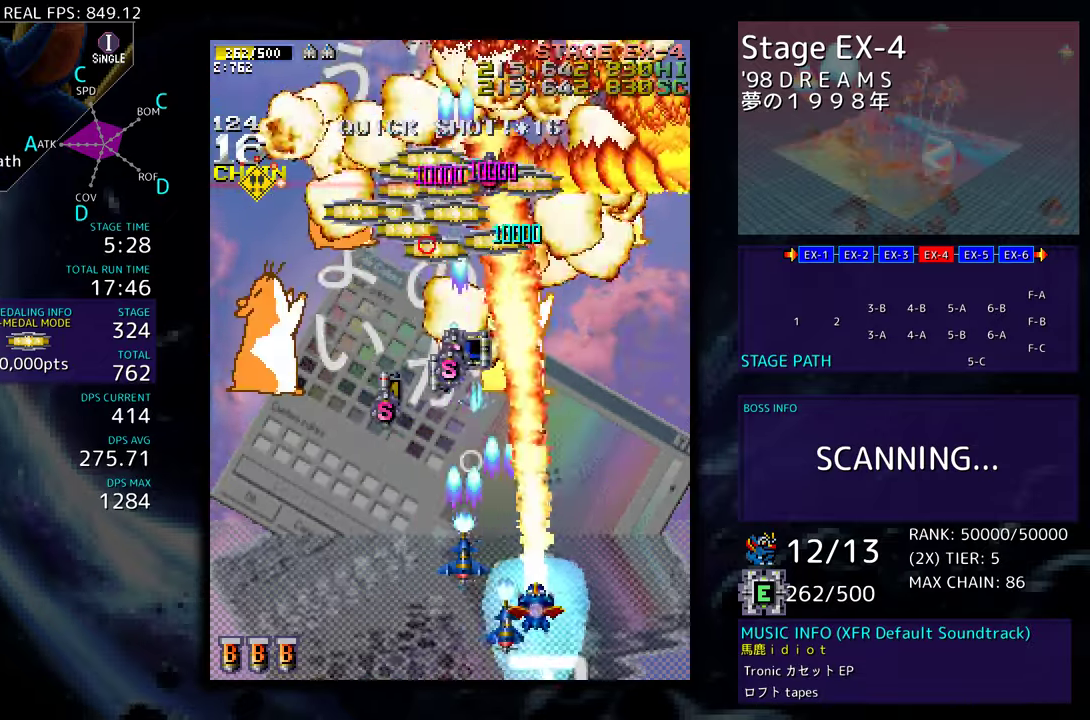
{"buttons": ["DPAD_LEFT"], "events": [[283, "DPAD_UP", "up"], [350, "DPAD_DOWN", "down"], [467, "DPAD_DOWN", "up"]]}
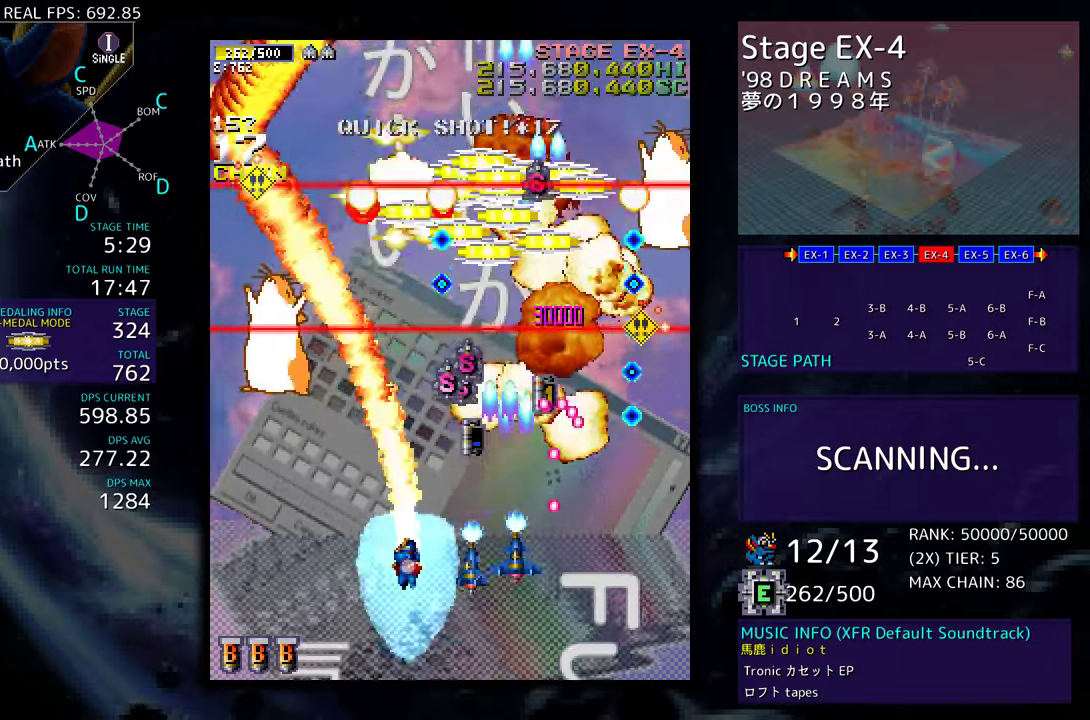
{"buttons": ["DPAD_UP"], "events": [[217, "DPAD_UP", "down"], [250, "DPAD_LEFT", "up"], [300, "DPAD_RIGHT", "down"], [333, "DPAD_UP", "up"], [467, "DPAD_UP", "down"], [500, "DPAD_RIGHT", "up"]]}
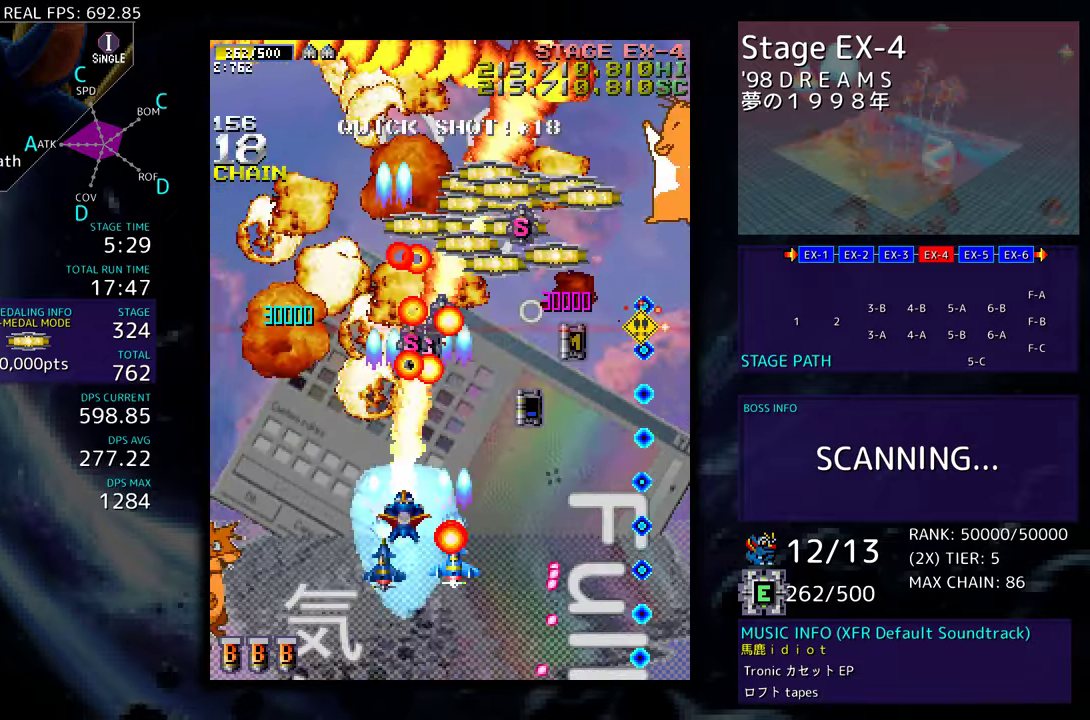
{"buttons": ["DPAD_UP", "DPAD_RIGHT"], "events": [[17, "DPAD_UP", "up"], [67, "DPAD_DOWN", "down"], [150, "DPAD_RIGHT", "down"], [183, "DPAD_DOWN", "up"], [217, "DPAD_UP", "down"]]}
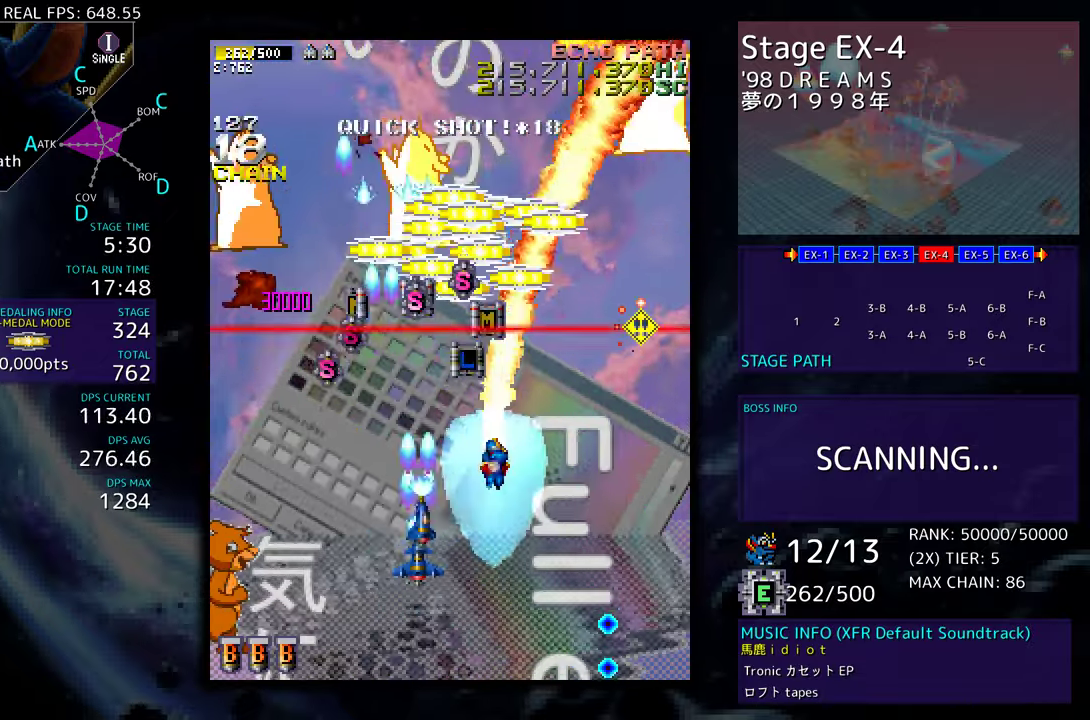
{"buttons": ["DPAD_DOWN", "DPAD_LEFT"], "events": [[17, "DPAD_RIGHT", "up"], [67, "DPAD_LEFT", "down"], [183, "DPAD_LEFT", "up"], [217, "DPAD_RIGHT", "down"], [283, "DPAD_RIGHT", "up"], [317, "DPAD_LEFT", "down"], [367, "DPAD_UP", "up"], [417, "DPAD_DOWN", "down"]]}
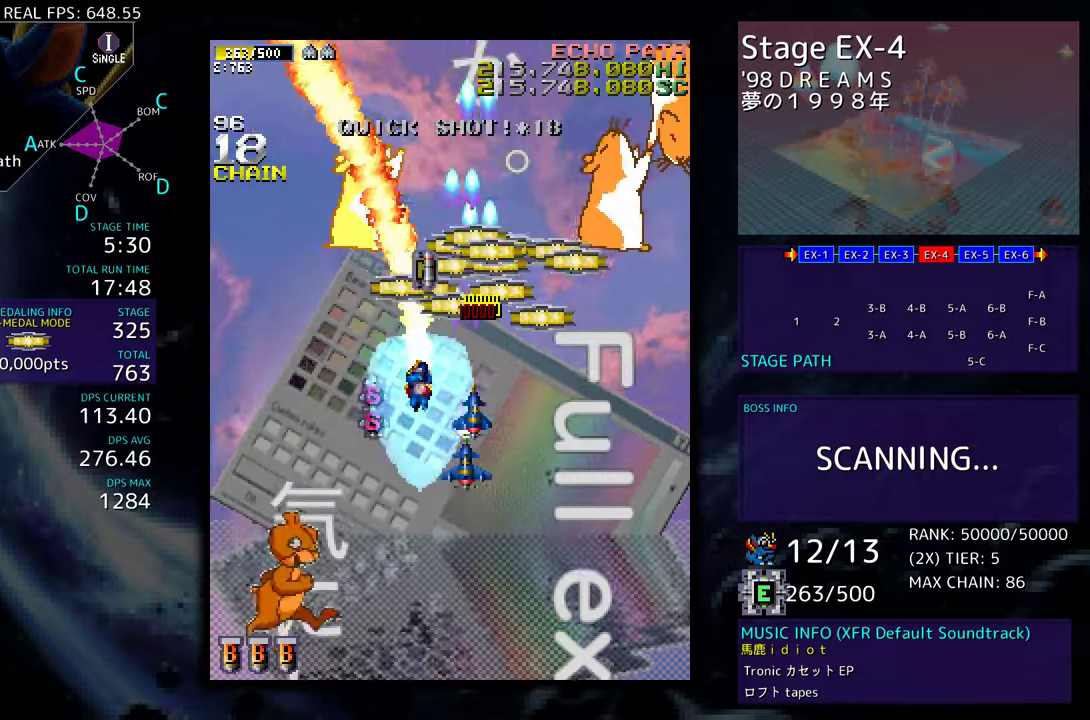
{"buttons": ["DPAD_DOWN", "DPAD_RIGHT"], "events": [[183, "DPAD_LEFT", "up"], [200, "DPAD_RIGHT", "down"]]}
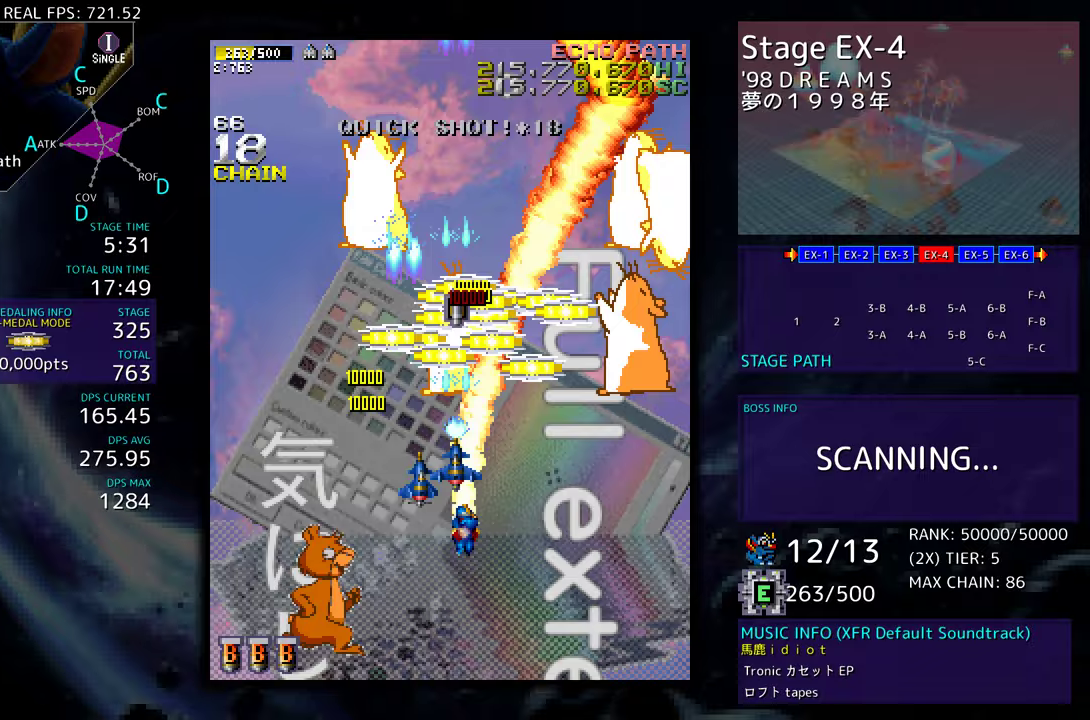
{"buttons": ["DPAD_DOWN", "DPAD_RIGHT"], "events": [[350, "DPAD_DOWN", "up"], [350, "DPAD_RIGHT", "up"], [367, "DPAD_LEFT", "down"], [367, "DPAD_UP", "down"], [417, "DPAD_LEFT", "up"], [450, "DPAD_RIGHT", "down"], [467, "DPAD_UP", "up"], [500, "DPAD_DOWN", "down"]]}
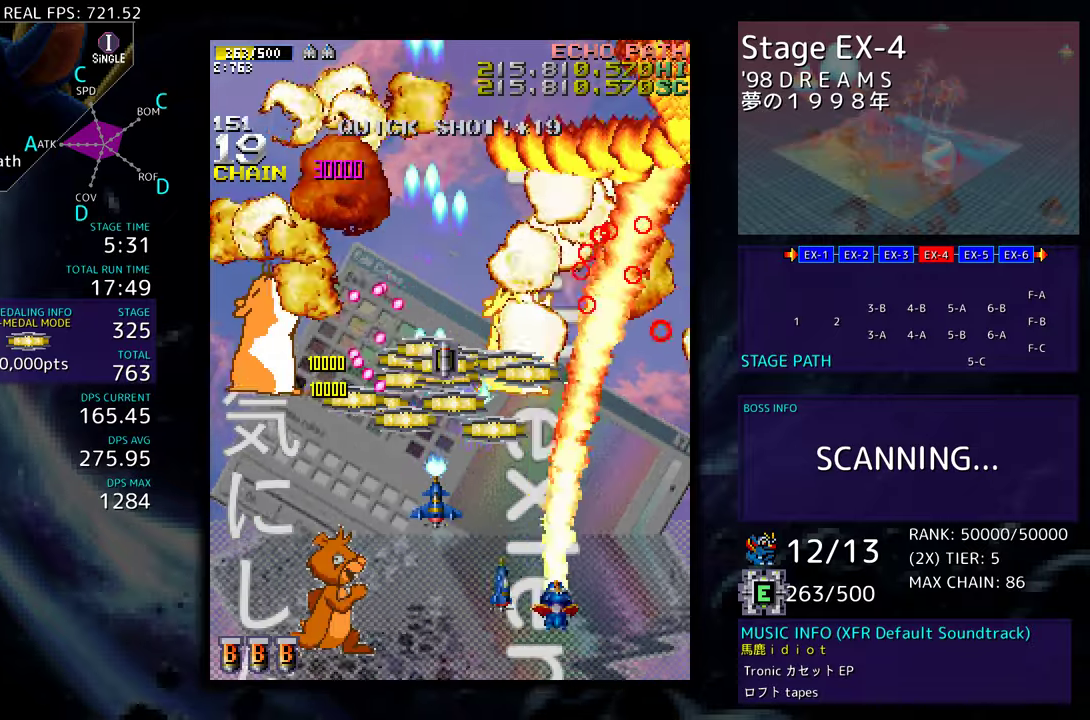
{"buttons": ["DPAD_DOWN", "DPAD_LEFT"], "events": [[33, "DPAD_LEFT", "down"], [33, "DPAD_RIGHT", "up"], [50, "DPAD_DOWN", "up"], [333, "DPAD_UP", "down"], [417, "DPAD_UP", "up"], [433, "DPAD_DOWN", "down"]]}
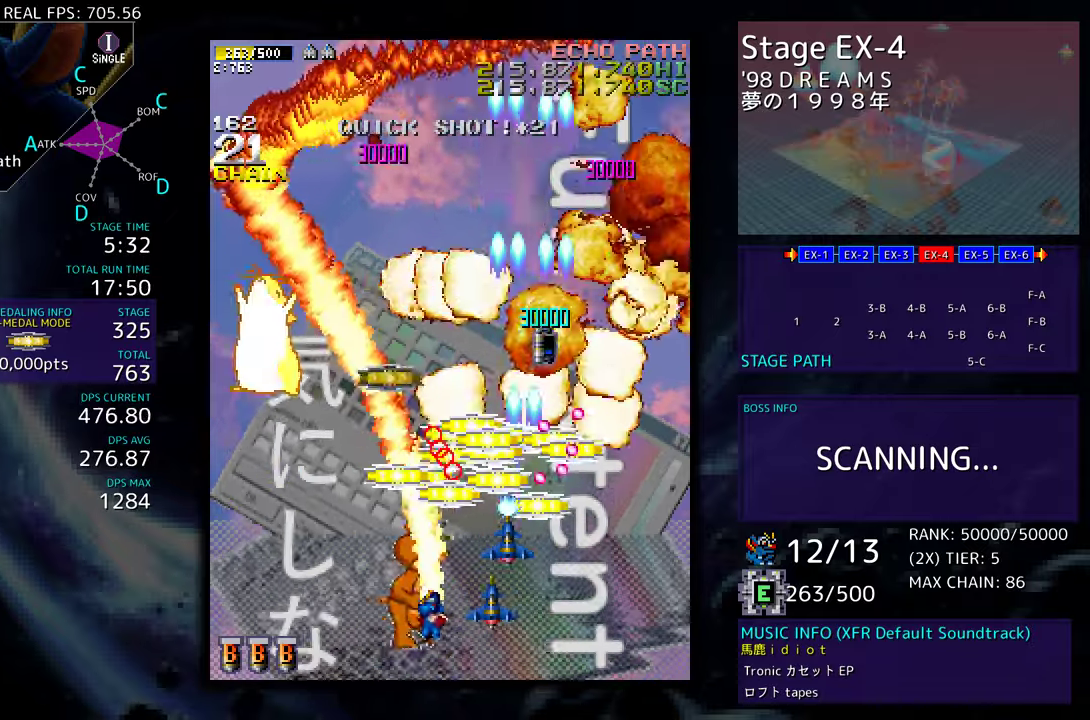
{"buttons": ["DPAD_DOWN", "DPAD_RIGHT"], "events": [[33, "DPAD_DOWN", "up"], [133, "DPAD_UP", "down"], [150, "DPAD_LEFT", "up"], [217, "DPAD_RIGHT", "down"], [350, "DPAD_UP", "up"], [383, "DPAD_DOWN", "down"]]}
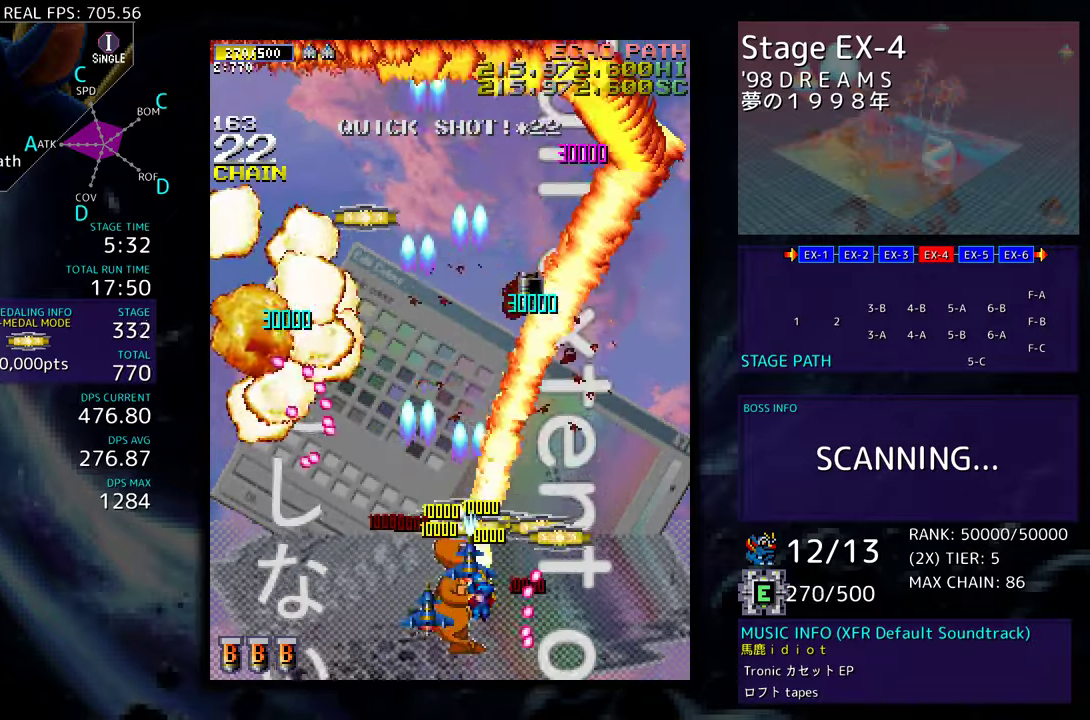
{"buttons": ["DPAD_RIGHT"], "events": [[33, "DPAD_DOWN", "up"], [183, "DPAD_RIGHT", "up"], [183, "DPAD_UP", "down"], [200, "DPAD_LEFT", "down"], [317, "DPAD_UP", "up"], [367, "DPAD_DOWN", "down"], [383, "DPAD_LEFT", "up"], [383, "DPAD_RIGHT", "down"], [467, "DPAD_DOWN", "up"]]}
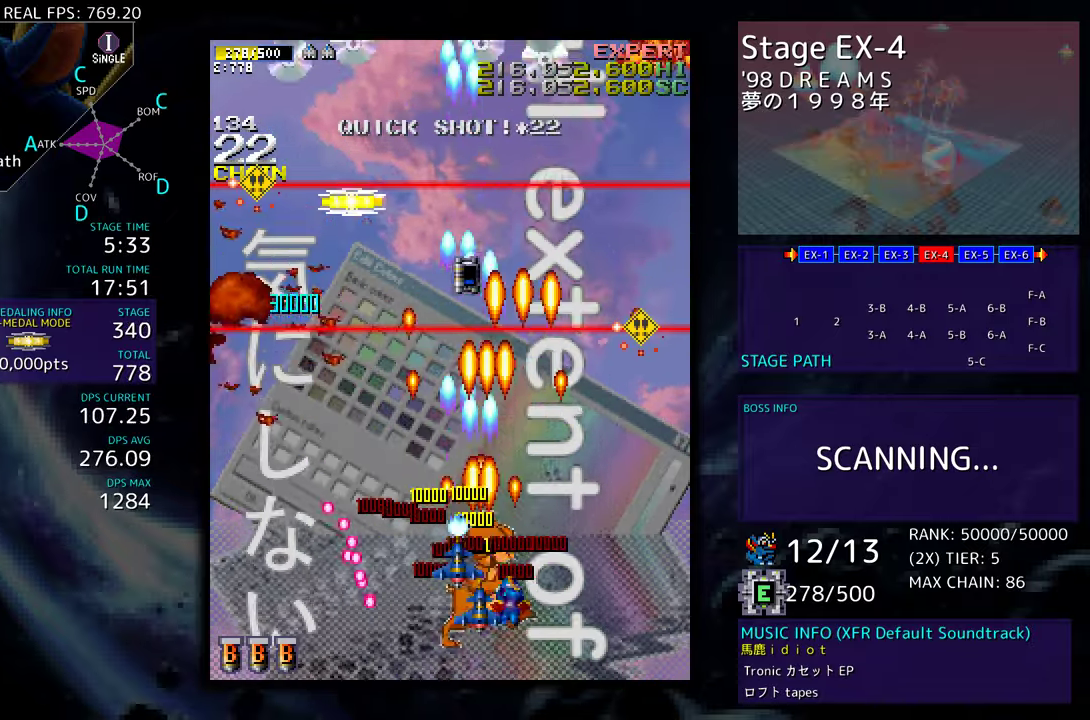
{"buttons": ["DPAD_LEFT"], "events": [[17, "DPAD_RIGHT", "up"], [17, "DPAD_UP", "down"], [33, "DPAD_UP", "up"], [200, "DPAD_UP", "down"], [300, "DPAD_LEFT", "down"], [400, "DPAD_UP", "up"]]}
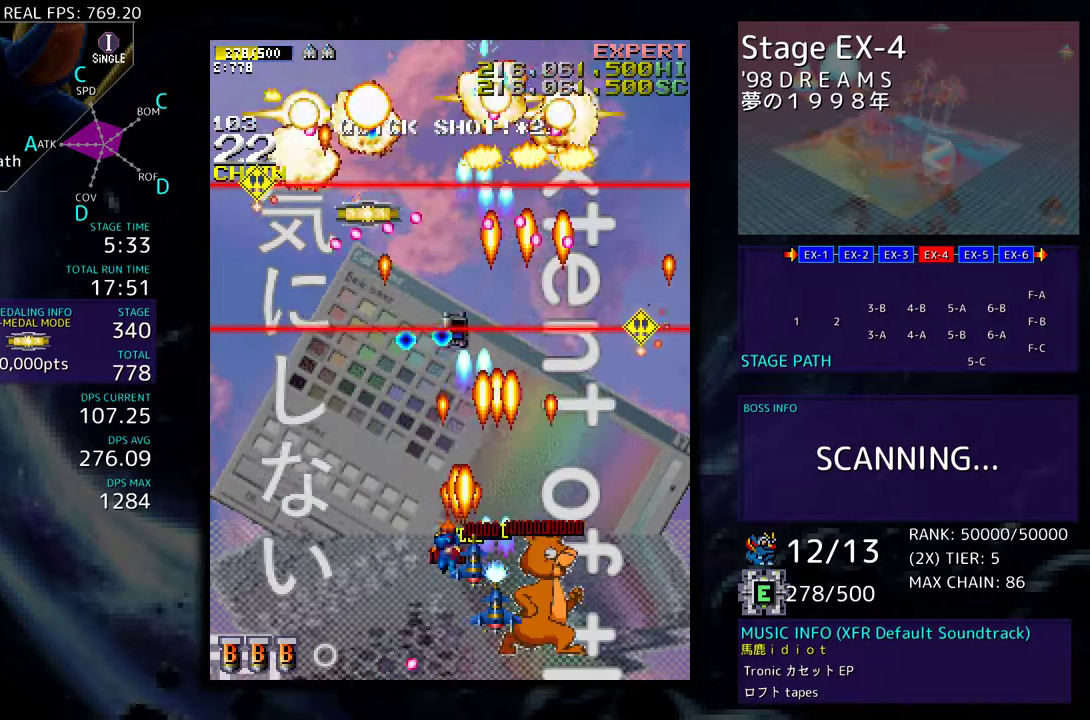
{"buttons": ["DPAD_DOWN", "DPAD_LEFT"], "events": [[67, "DPAD_DOWN", "down"], [100, "DPAD_DOWN", "up"], [100, "DPAD_LEFT", "up"], [250, "DPAD_DOWN", "down"], [267, "DPAD_RIGHT", "down"], [333, "DPAD_RIGHT", "up"], [367, "DPAD_LEFT", "down"], [400, "DPAD_DOWN", "up"], [450, "DPAD_LEFT", "up"], [500, "DPAD_DOWN", "down"], [500, "DPAD_LEFT", "down"]]}
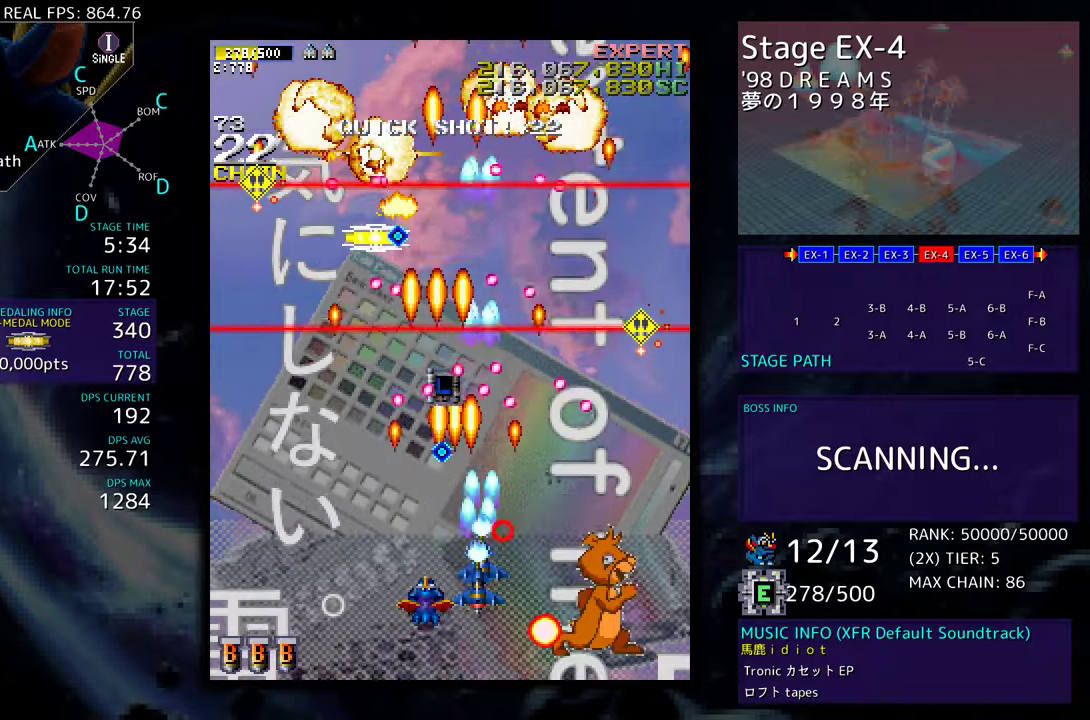
{"buttons": ["DPAD_UP", "DPAD_LEFT"], "events": [[50, "DPAD_DOWN", "up"], [467, "DPAD_UP", "down"]]}
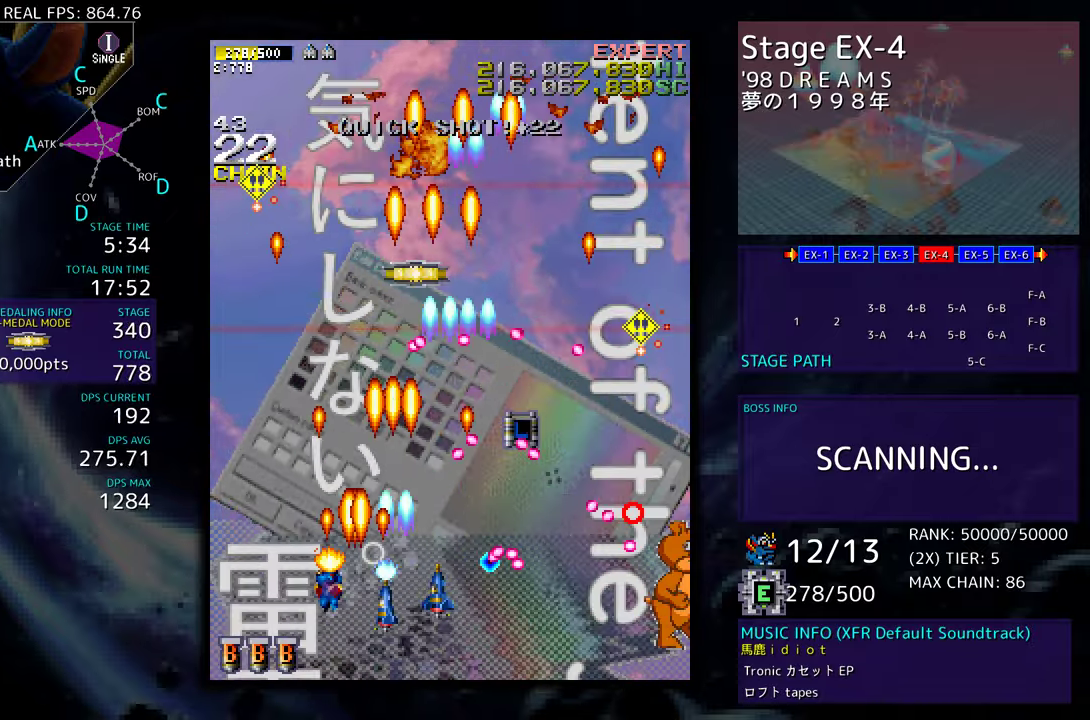
{"buttons": [], "events": [[233, "DPAD_LEFT", "up"], [283, "DPAD_RIGHT", "down"], [283, "DPAD_UP", "up"], [300, "DPAD_DOWN", "down"], [333, "DPAD_RIGHT", "up"], [383, "DPAD_DOWN", "up"]]}
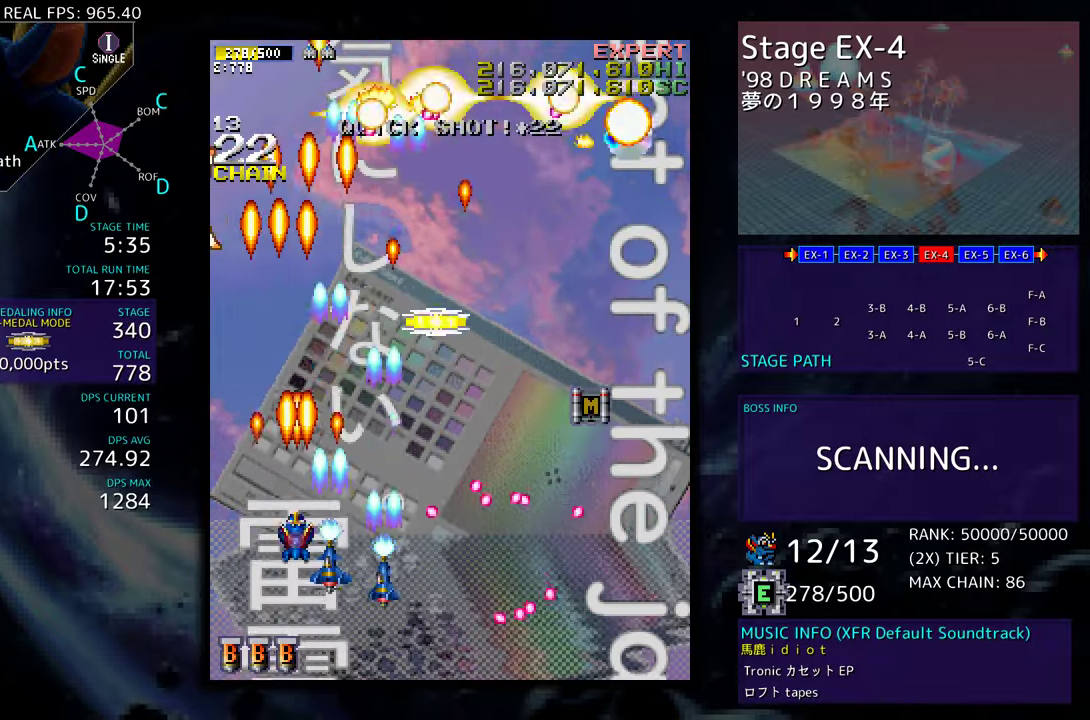
{"buttons": ["DPAD_DOWN", "DPAD_RIGHT"], "events": [[50, "DPAD_RIGHT", "down"], [50, "DPAD_UP", "down"], [467, "DPAD_UP", "up"], [483, "DPAD_DOWN", "down"]]}
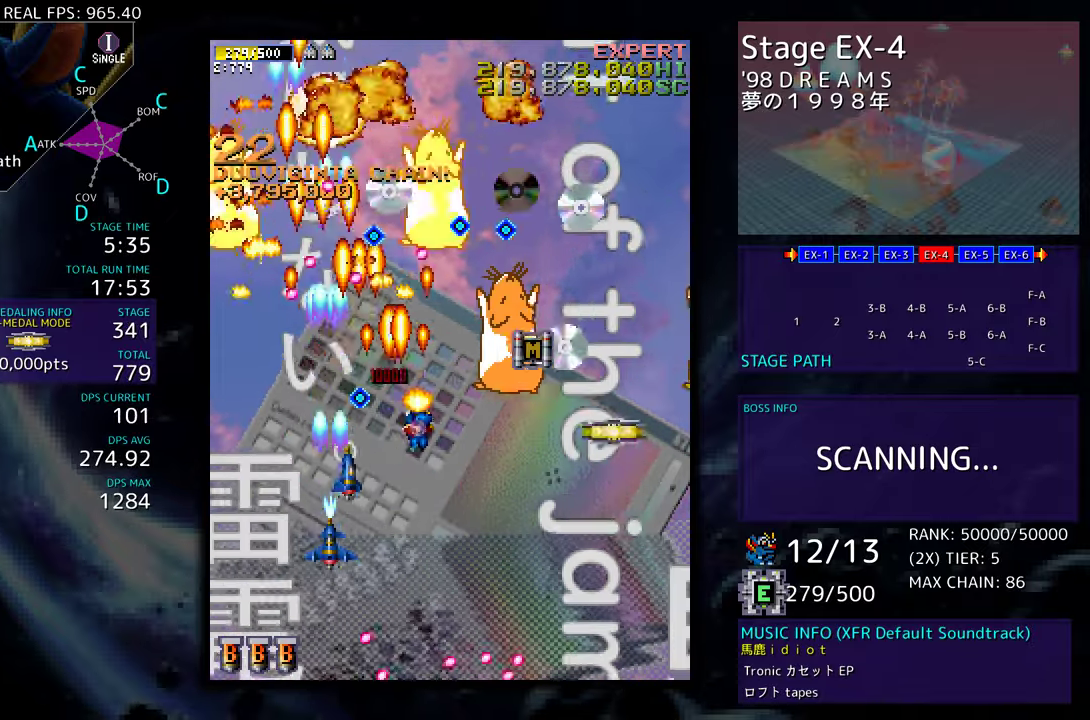
{"buttons": ["DPAD_DOWN", "DPAD_RIGHT"], "events": [[100, "DPAD_RIGHT", "up"], [200, "DPAD_LEFT", "down"], [317, "DPAD_LEFT", "up"], [333, "DPAD_RIGHT", "down"]]}
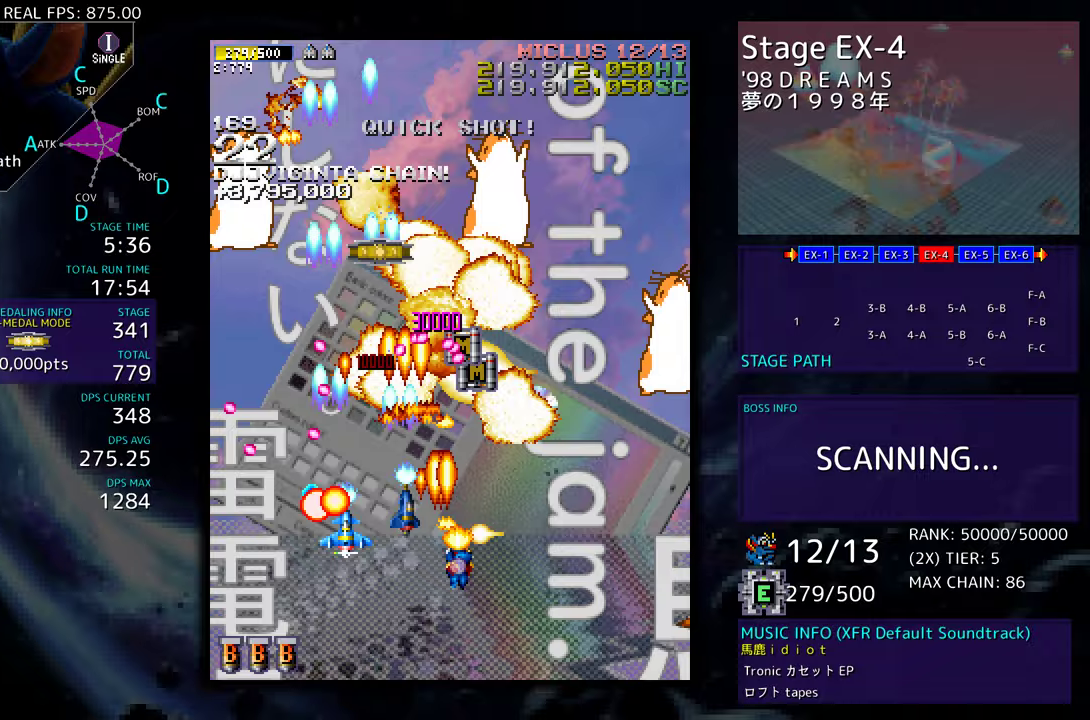
{"buttons": ["DPAD_DOWN", "DPAD_RIGHT"], "events": [[33, "DPAD_RIGHT", "up"], [83, "DPAD_LEFT", "down"], [317, "DPAD_LEFT", "up"], [350, "DPAD_RIGHT", "down"]]}
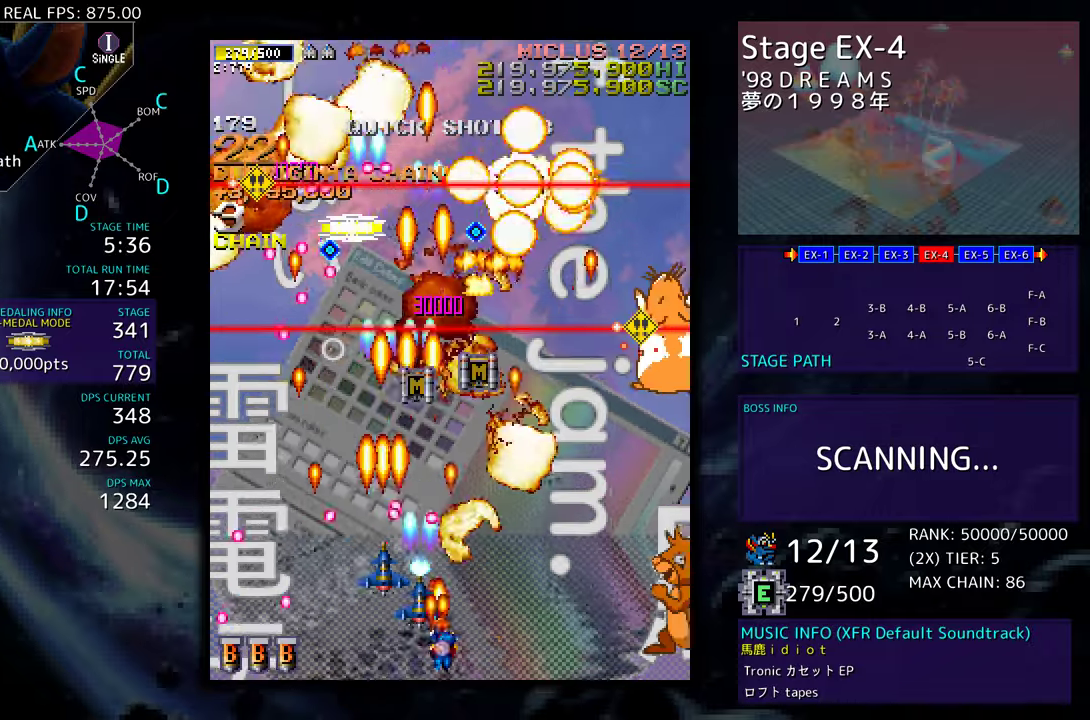
{"buttons": ["DPAD_UP", "DPAD_RIGHT"], "events": [[200, "DPAD_DOWN", "up"], [250, "DPAD_UP", "down"], [283, "DPAD_RIGHT", "up"], [383, "DPAD_RIGHT", "down"]]}
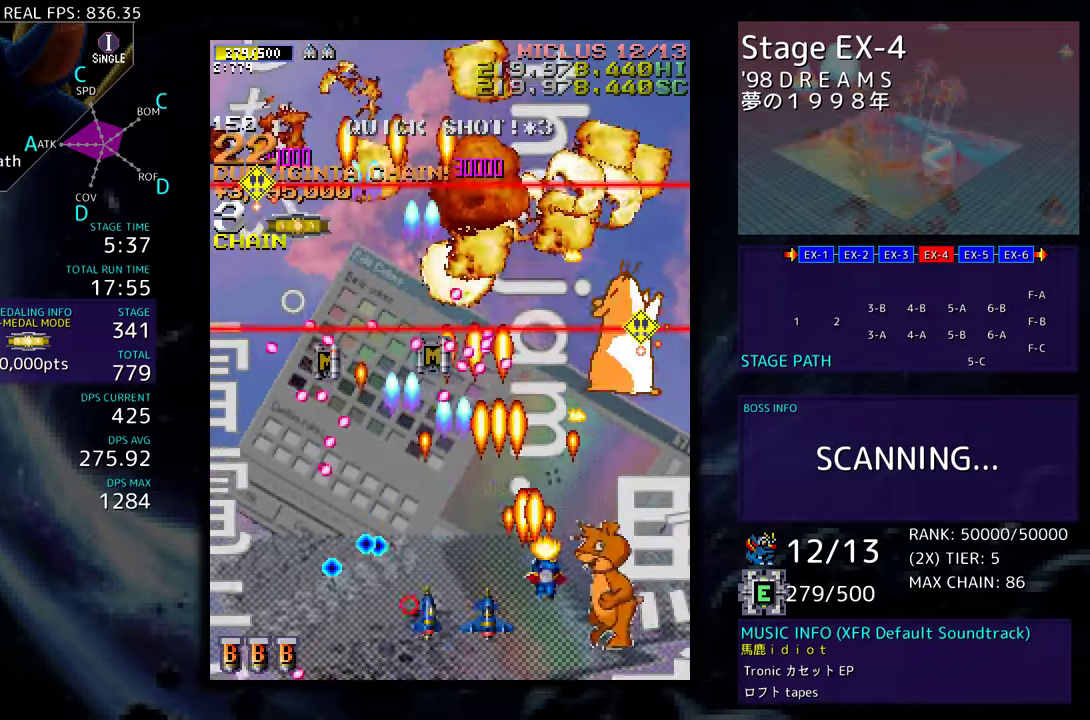
{"buttons": ["DPAD_LEFT"], "events": [[17, "DPAD_UP", "up"], [50, "DPAD_DOWN", "down"], [167, "DPAD_DOWN", "up"], [200, "DPAD_RIGHT", "up"], [283, "DPAD_DOWN", "down"], [367, "DPAD_DOWN", "up"], [433, "DPAD_DOWN", "down"], [433, "DPAD_LEFT", "down"], [483, "DPAD_DOWN", "up"]]}
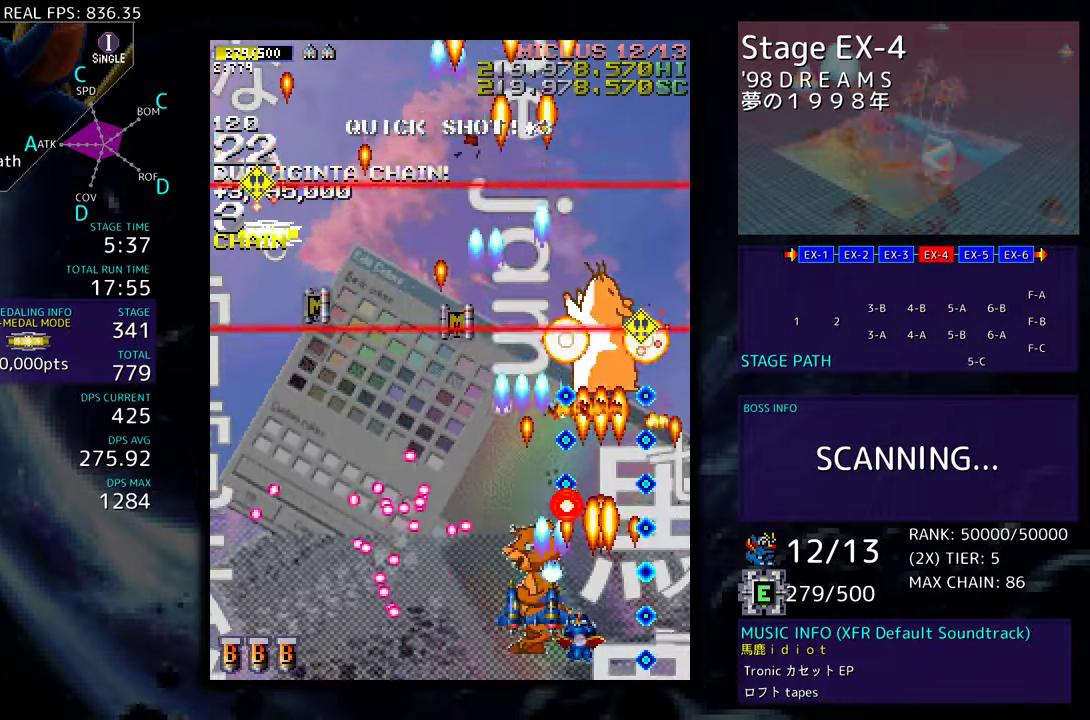
{"buttons": ["DPAD_UP", "DPAD_LEFT"], "events": [[17, "DPAD_LEFT", "up"], [183, "DPAD_LEFT", "down"], [283, "DPAD_LEFT", "up"], [350, "DPAD_UP", "down"], [367, "DPAD_LEFT", "down"]]}
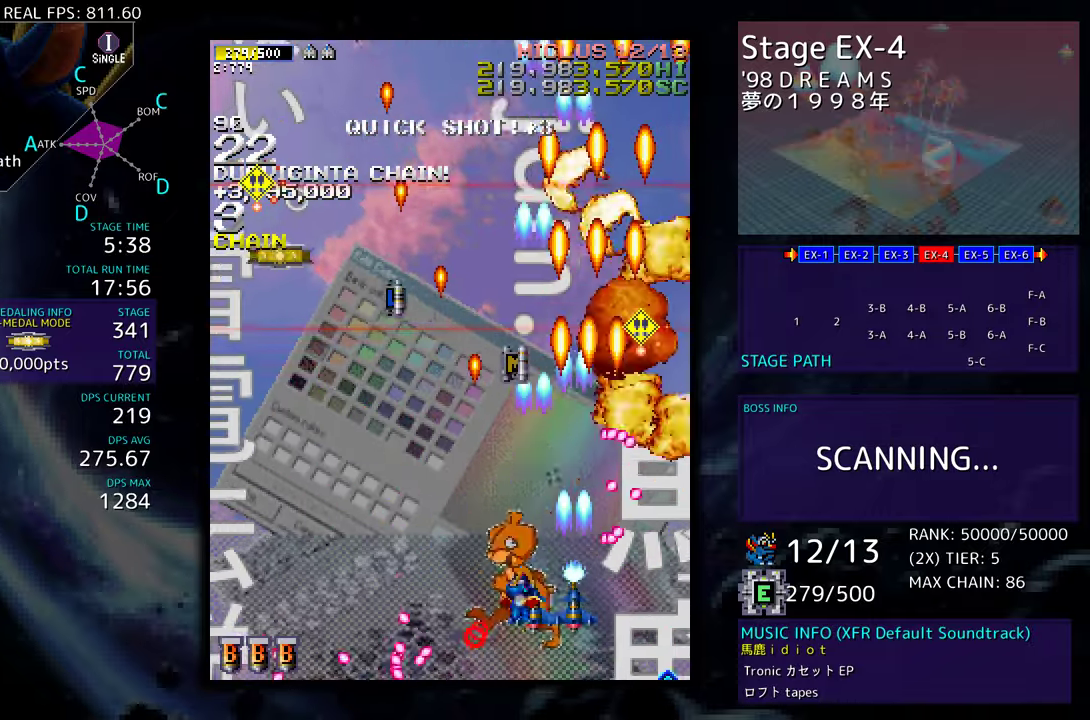
{"buttons": ["DPAD_UP"], "events": [[250, "DPAD_LEFT", "up"], [383, "DPAD_RIGHT", "down"], [467, "DPAD_RIGHT", "up"]]}
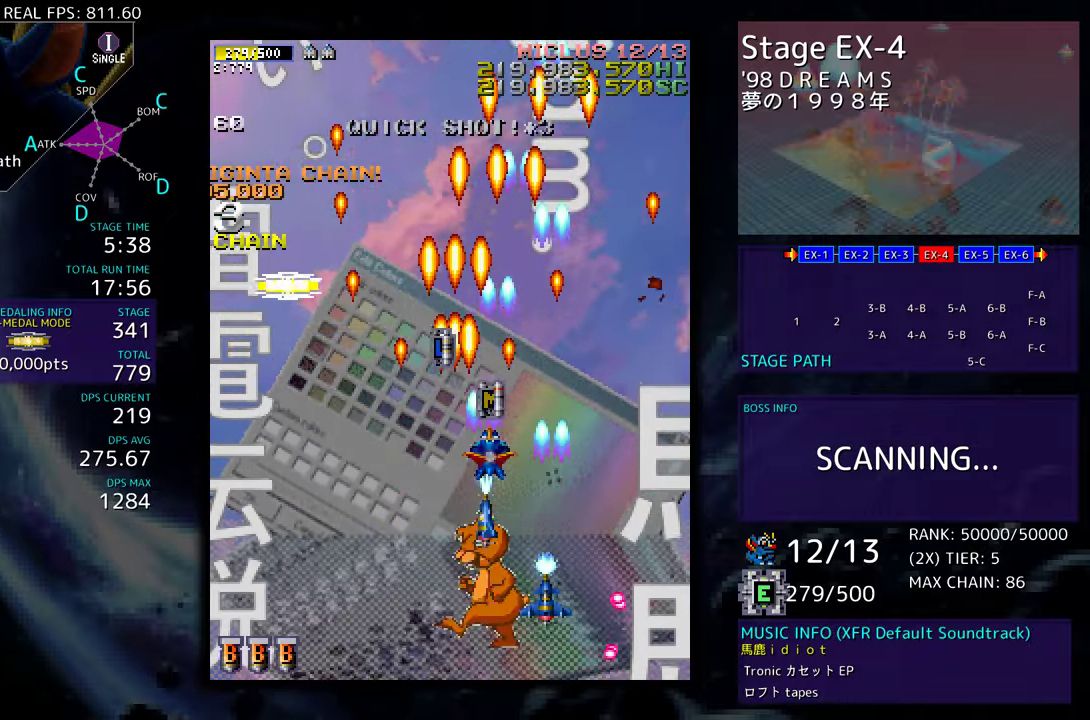
{"buttons": ["DPAD_DOWN", "DPAD_LEFT"], "events": [[200, "DPAD_LEFT", "down"], [250, "DPAD_UP", "up"], [283, "DPAD_DOWN", "down"]]}
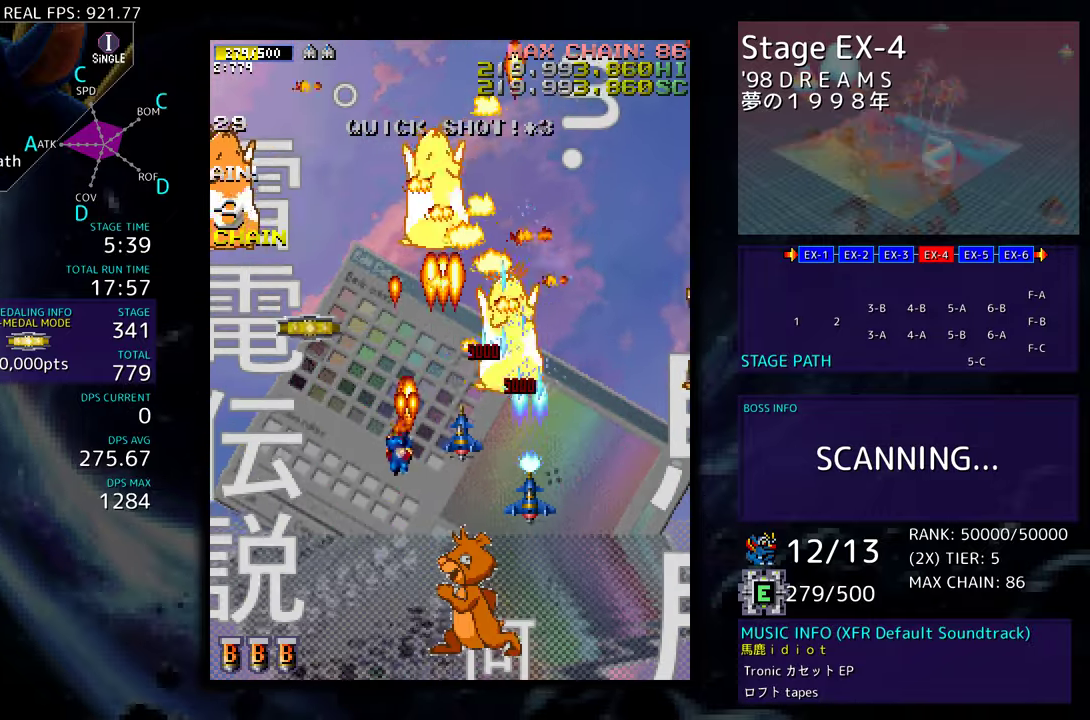
{"buttons": ["DPAD_UP", "DPAD_LEFT"], "events": [[33, "DPAD_LEFT", "up"], [33, "DPAD_RIGHT", "down"], [333, "DPAD_RIGHT", "up"], [350, "DPAD_LEFT", "down"], [433, "DPAD_DOWN", "up"], [500, "DPAD_UP", "down"]]}
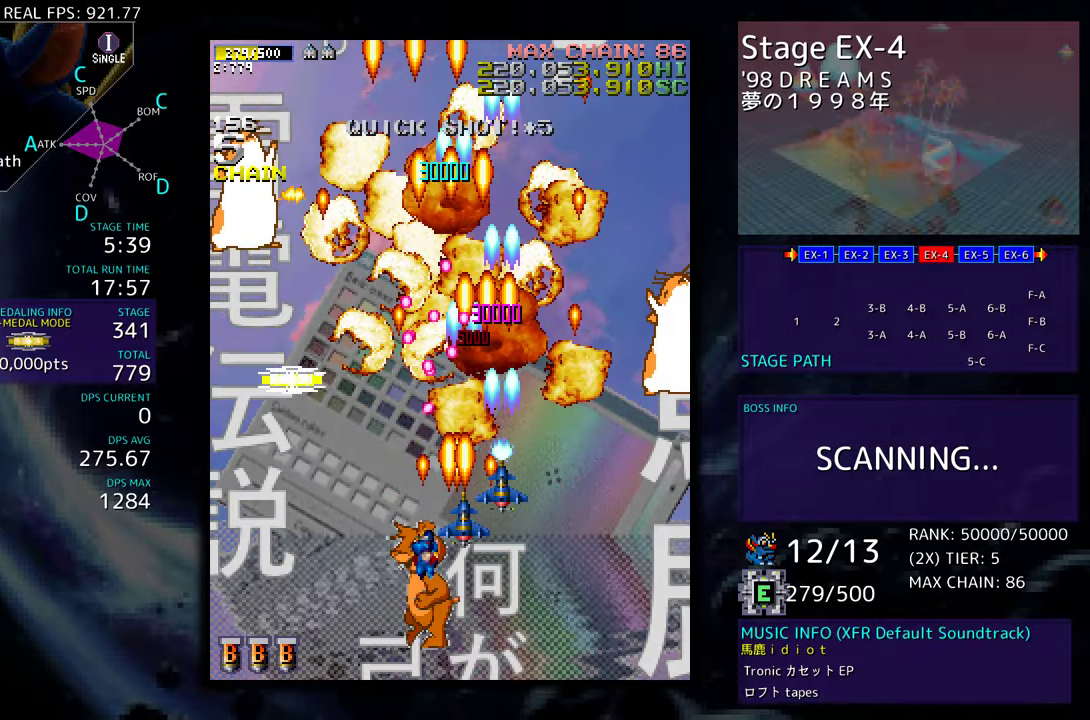
{"buttons": ["DPAD_DOWN", "DPAD_RIGHT"], "events": [[383, "DPAD_UP", "up"], [433, "DPAD_DOWN", "down"], [450, "DPAD_LEFT", "up"], [483, "DPAD_RIGHT", "down"]]}
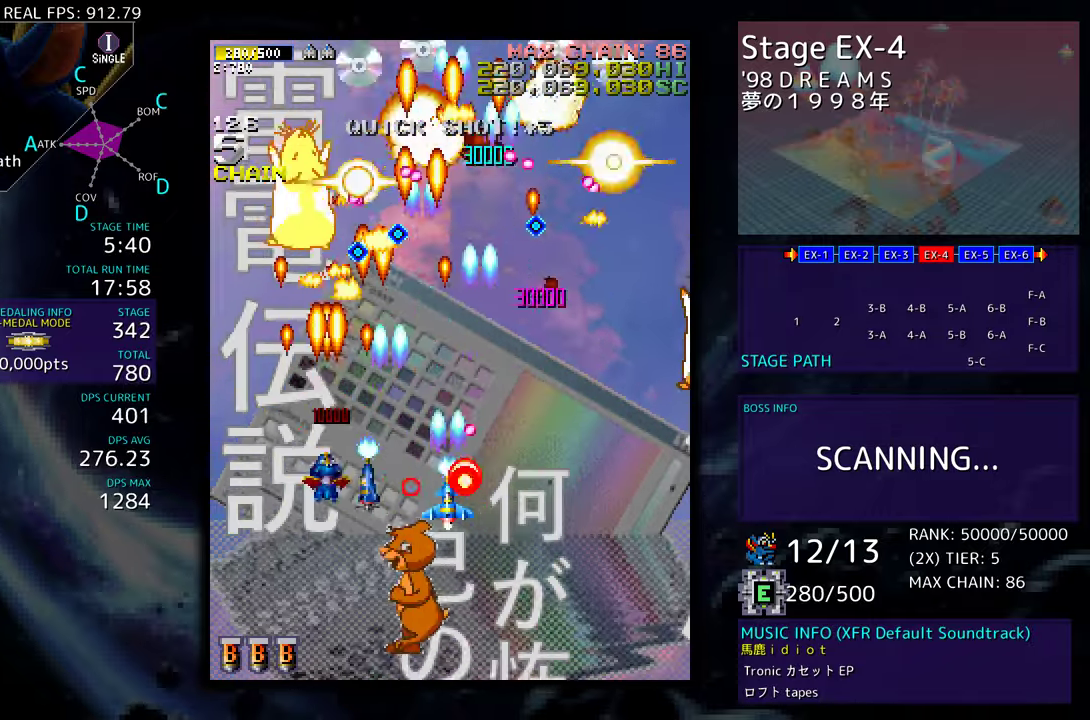
{"buttons": ["DPAD_DOWN", "DPAD_RIGHT"], "events": [[17, "DPAD_RIGHT", "up"], [67, "DPAD_DOWN", "up"], [100, "DPAD_DOWN", "down"], [350, "DPAD_RIGHT", "down"]]}
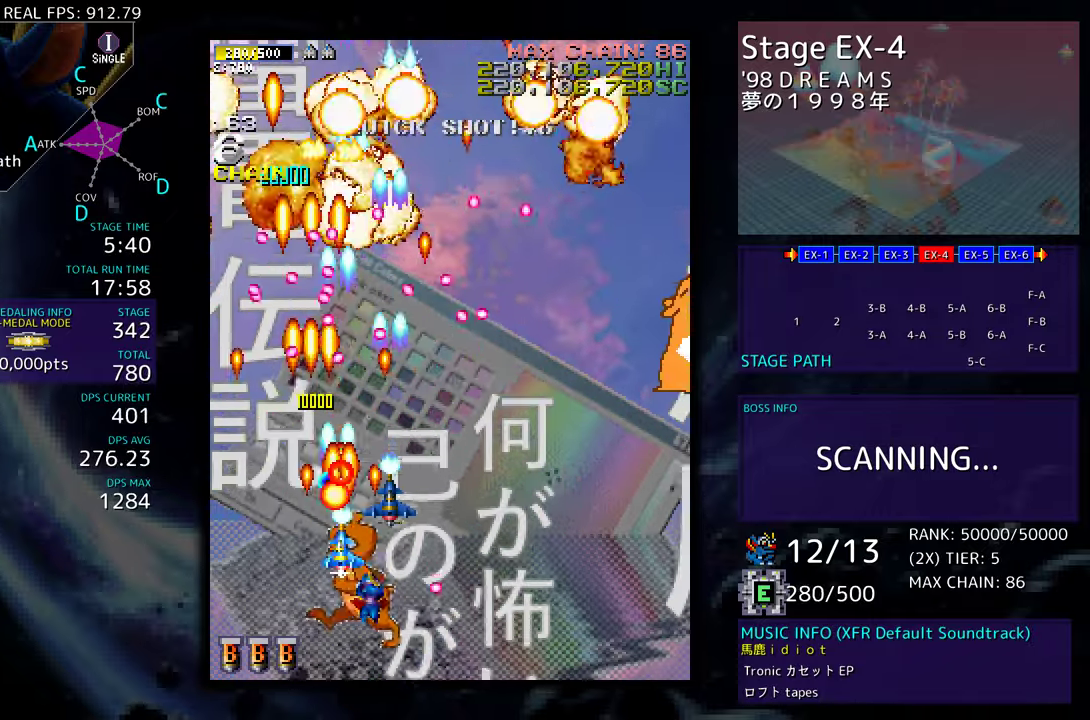
{"buttons": [], "events": [[300, "DPAD_DOWN", "up"], [300, "DPAD_RIGHT", "up"], [333, "DPAD_LEFT", "down"], [333, "DPAD_UP", "down"], [383, "DPAD_UP", "up"], [417, "DPAD_LEFT", "up"]]}
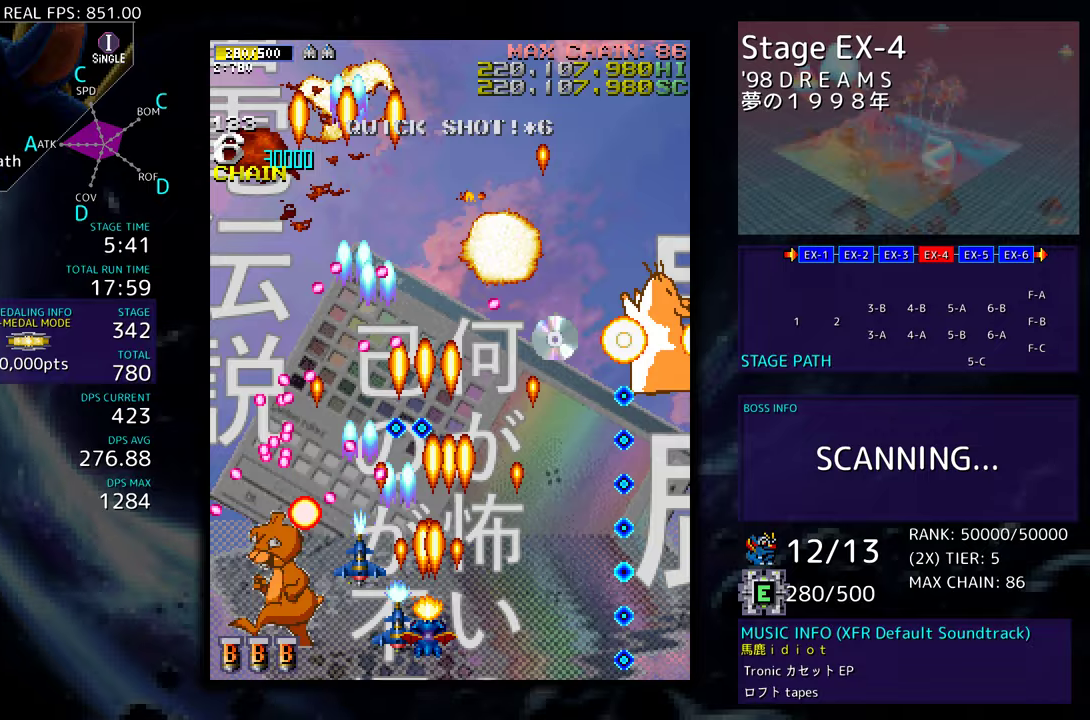
{"buttons": ["DPAD_RIGHT"], "events": [[67, "DPAD_RIGHT", "down"], [200, "DPAD_RIGHT", "up"], [267, "DPAD_RIGHT", "down"], [350, "DPAD_RIGHT", "up"], [450, "DPAD_RIGHT", "down"]]}
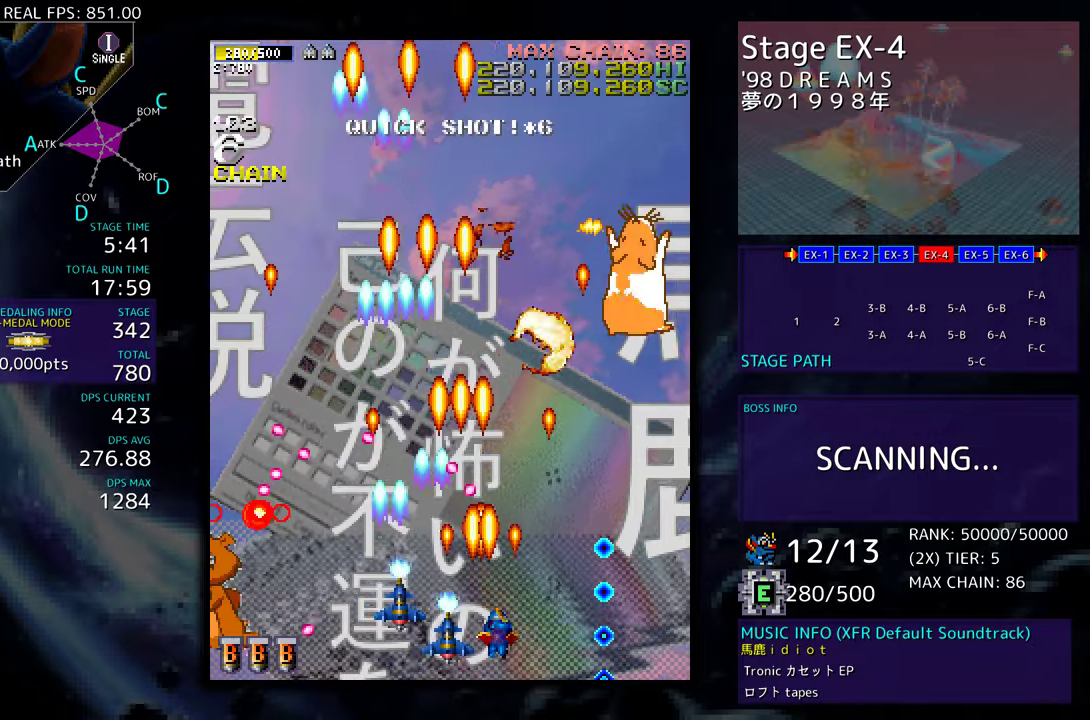
{"buttons": ["DPAD_UP", "DPAD_RIGHT"], "events": [[17, "DPAD_RIGHT", "up"], [83, "DPAD_RIGHT", "down"], [217, "DPAD_UP", "down"]]}